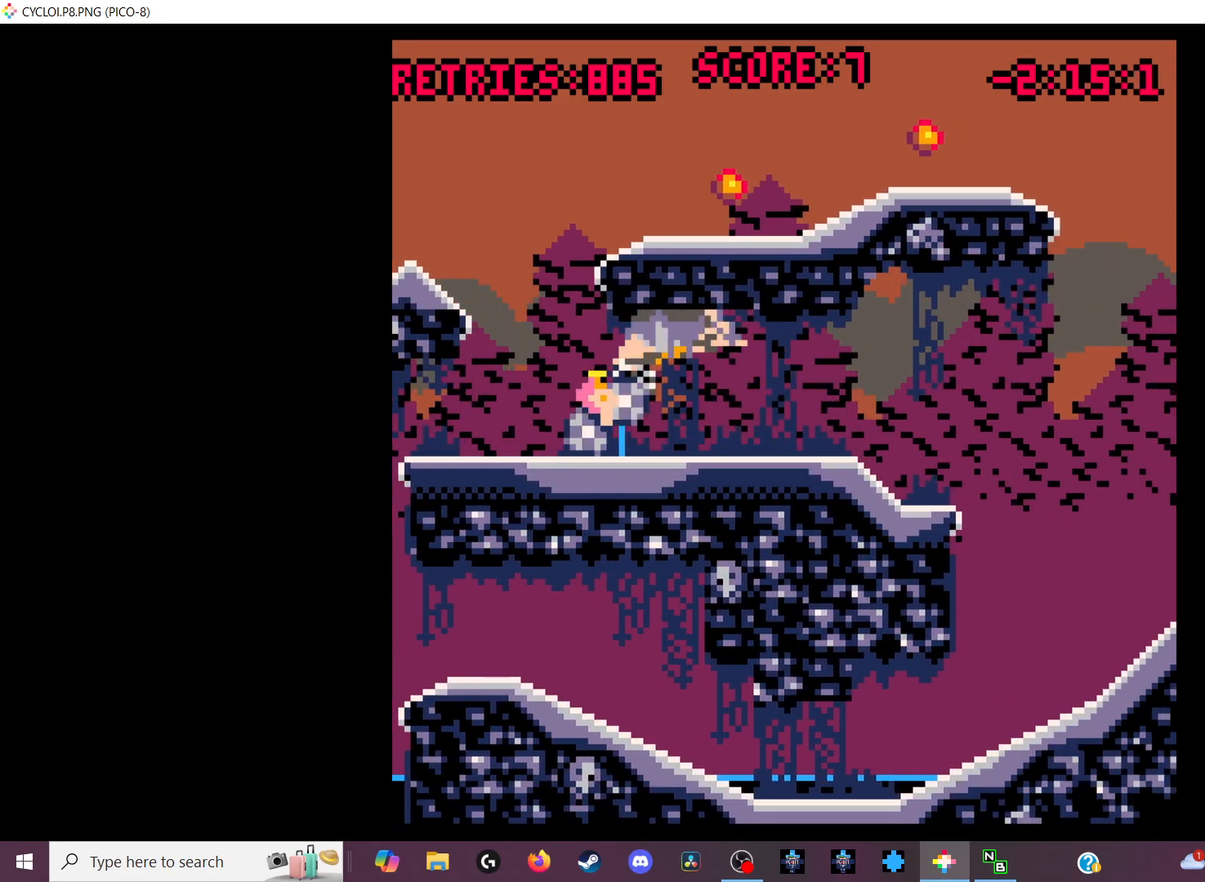
Gameplay with keyboard; each line is a JSON object with the keys held at the frame after it. "events" lists presses ("down") and releases ("up") of "down", "left", "right", "up", "x" and "z" between this image and that frame as [ms after this image, input, new state], when the widget could be followed in between. No other keys are recorded. Mouse input is not recorded.
{"keys": [], "events": [[33, "x", "down"], [133, "x", "up"]]}
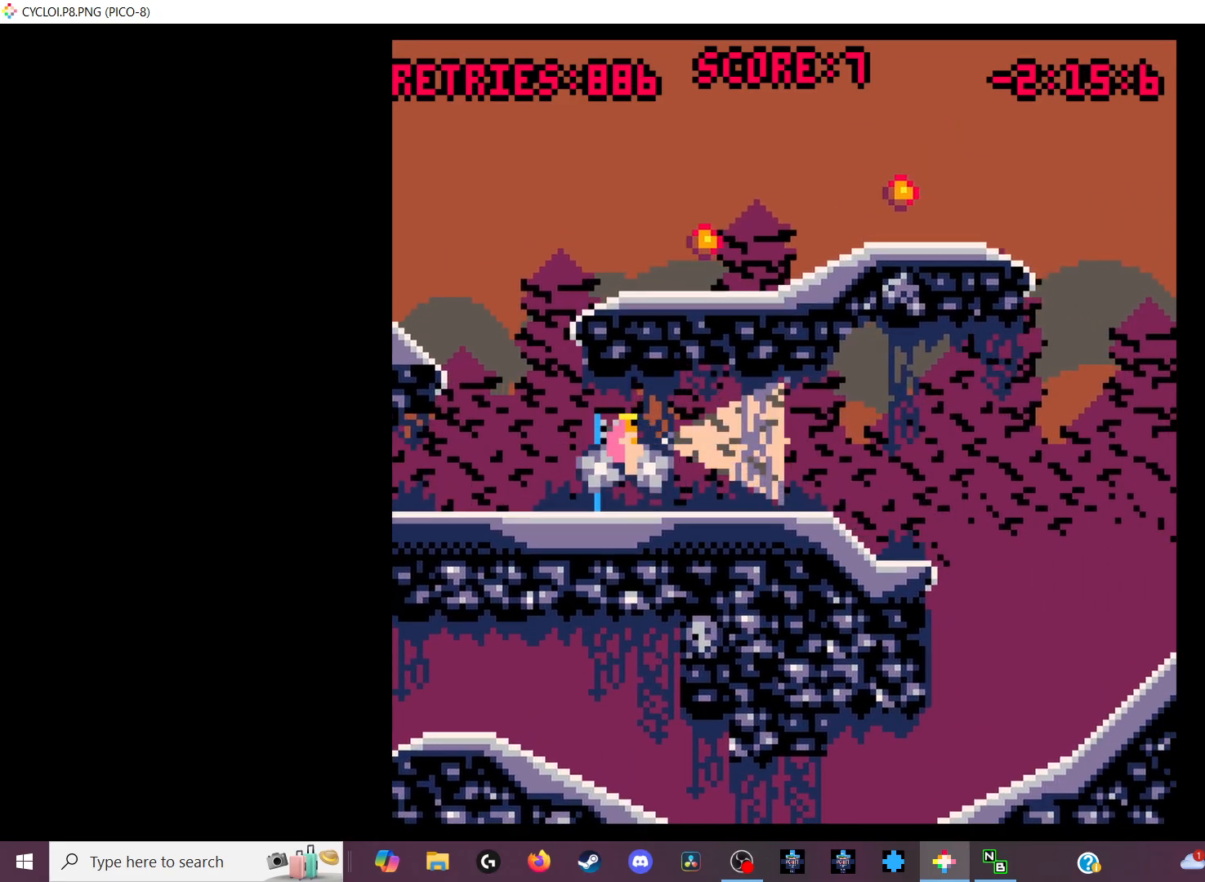
{"keys": [], "events": [[367, "z", "down"], [467, "z", "up"]]}
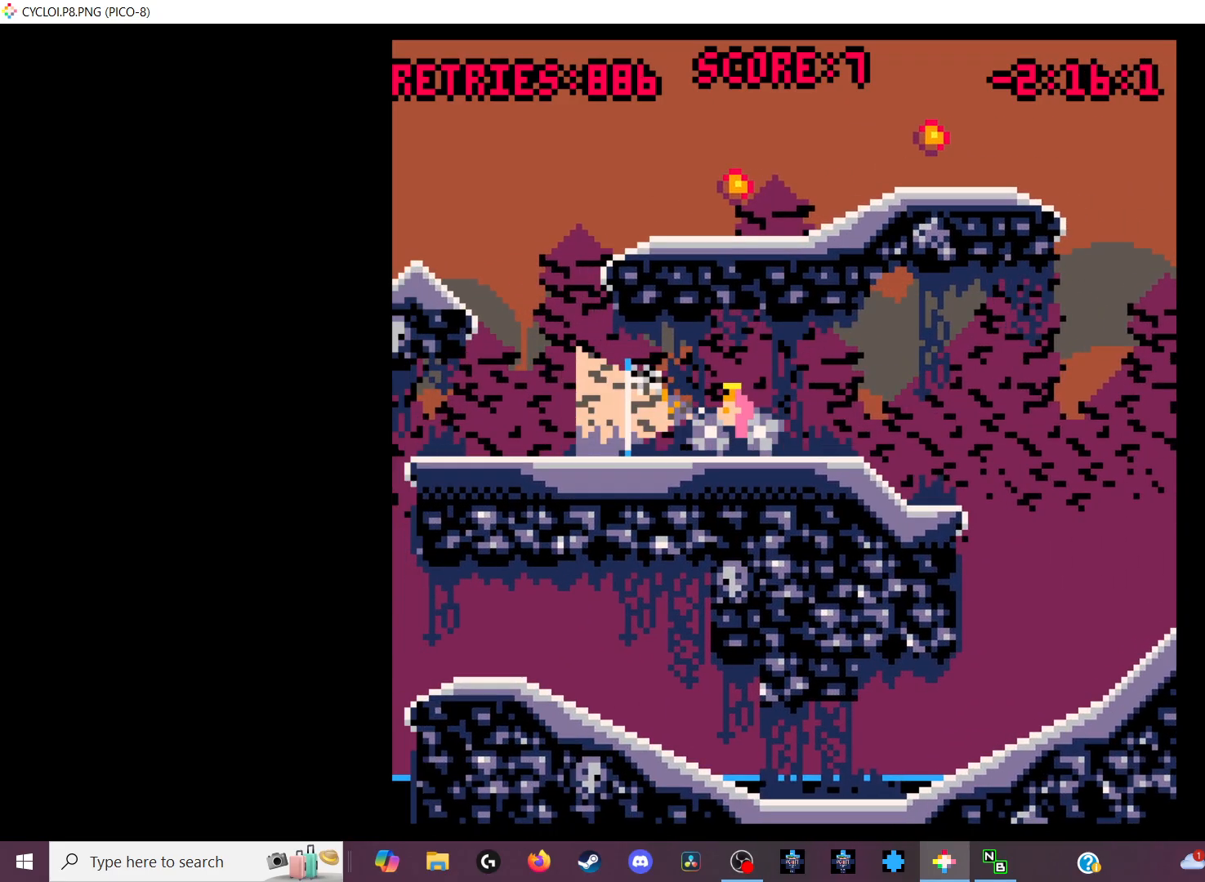
{"keys": [], "events": []}
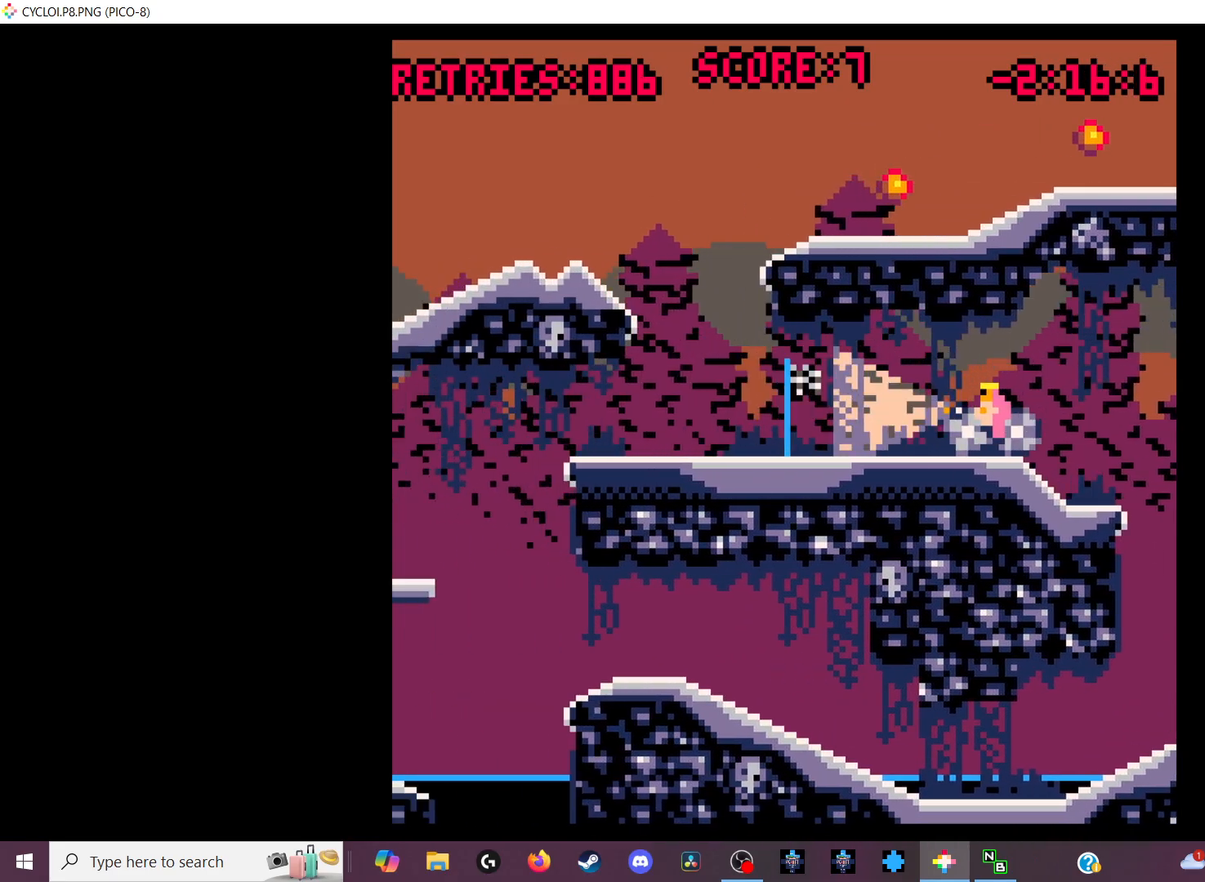
{"keys": [], "events": []}
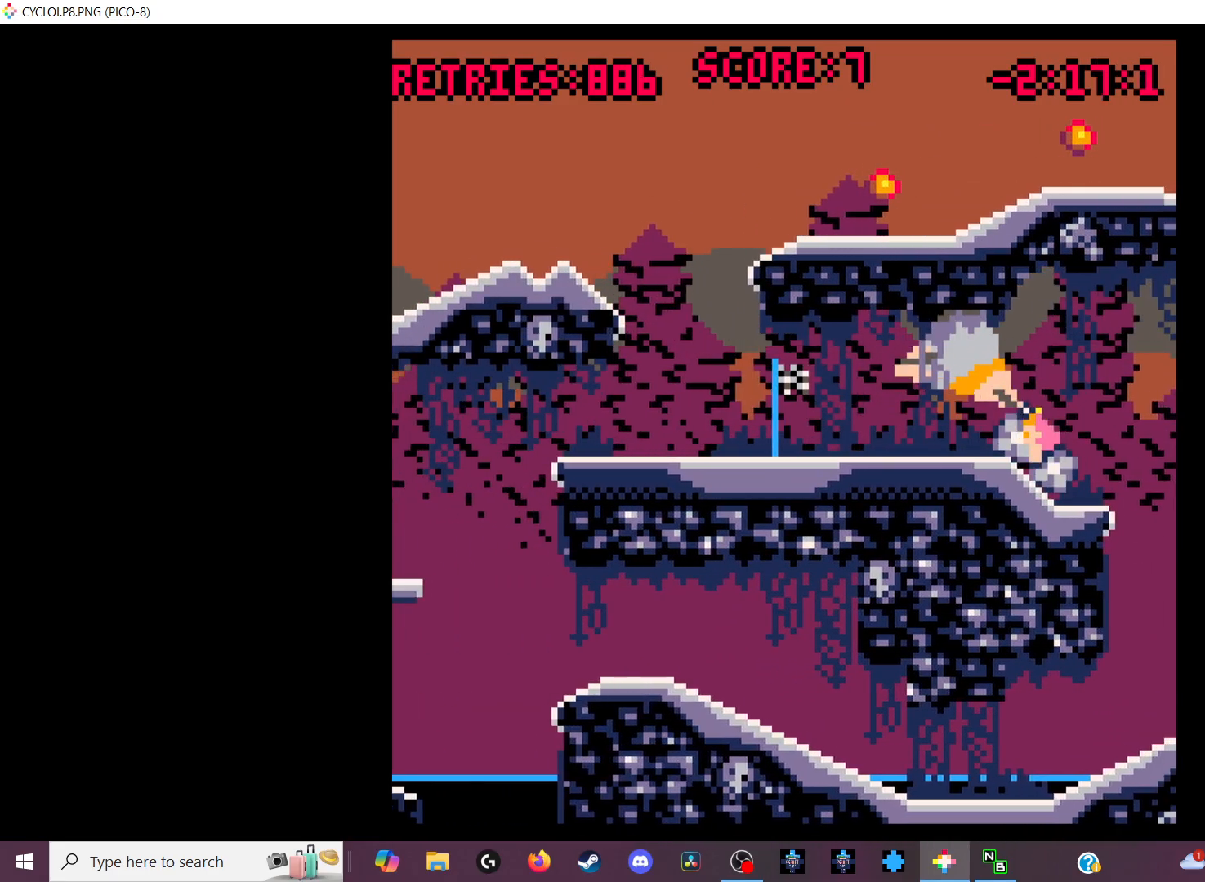
{"keys": ["z"], "events": [[467, "z", "down"]]}
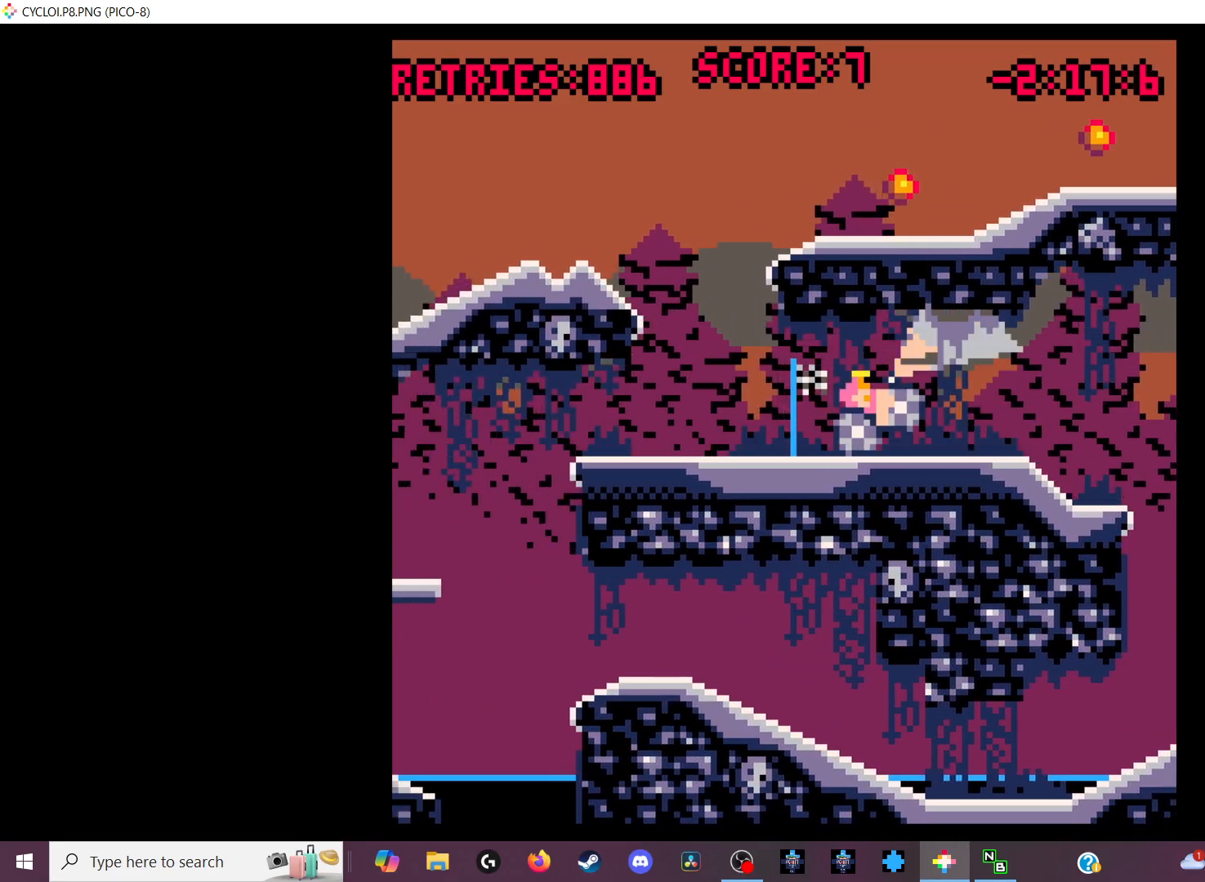
{"keys": [], "events": [[100, "z", "up"]]}
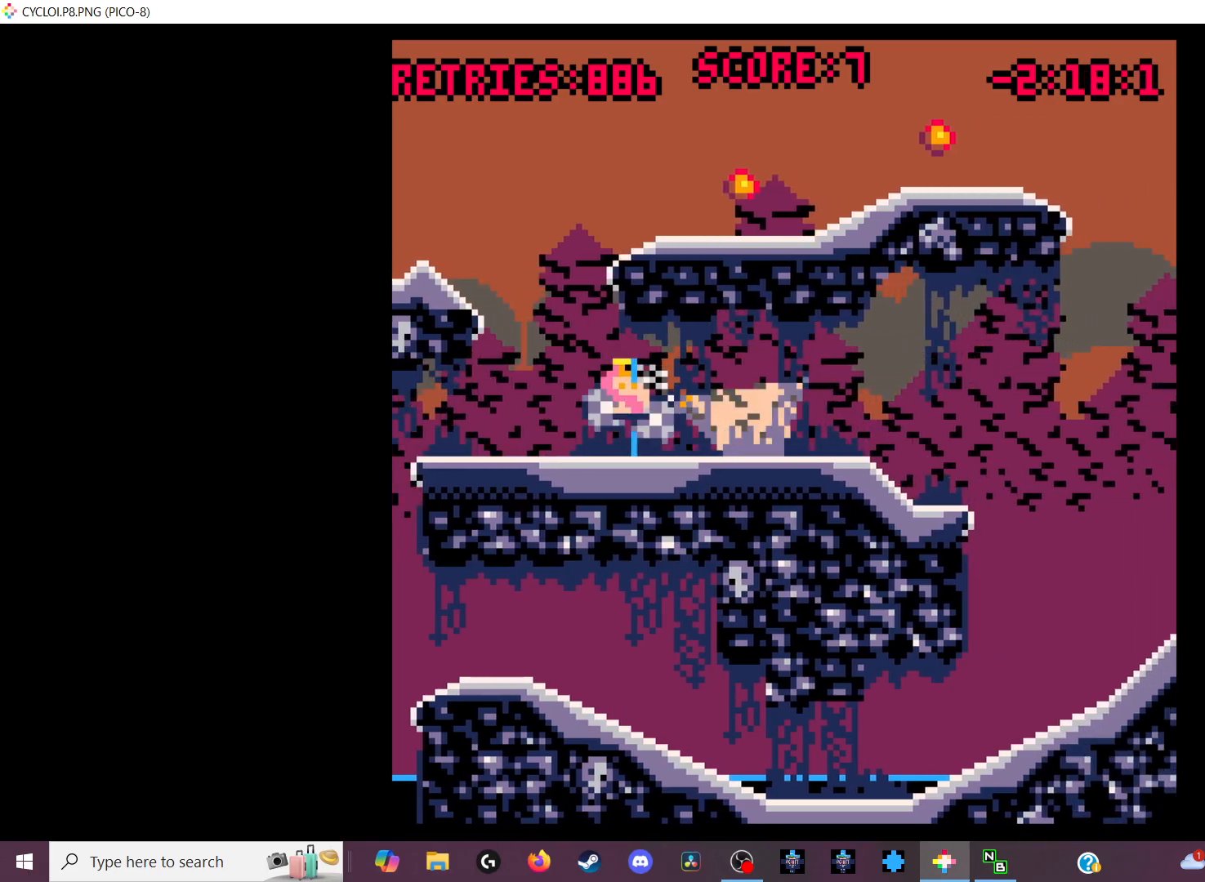
{"keys": [], "events": []}
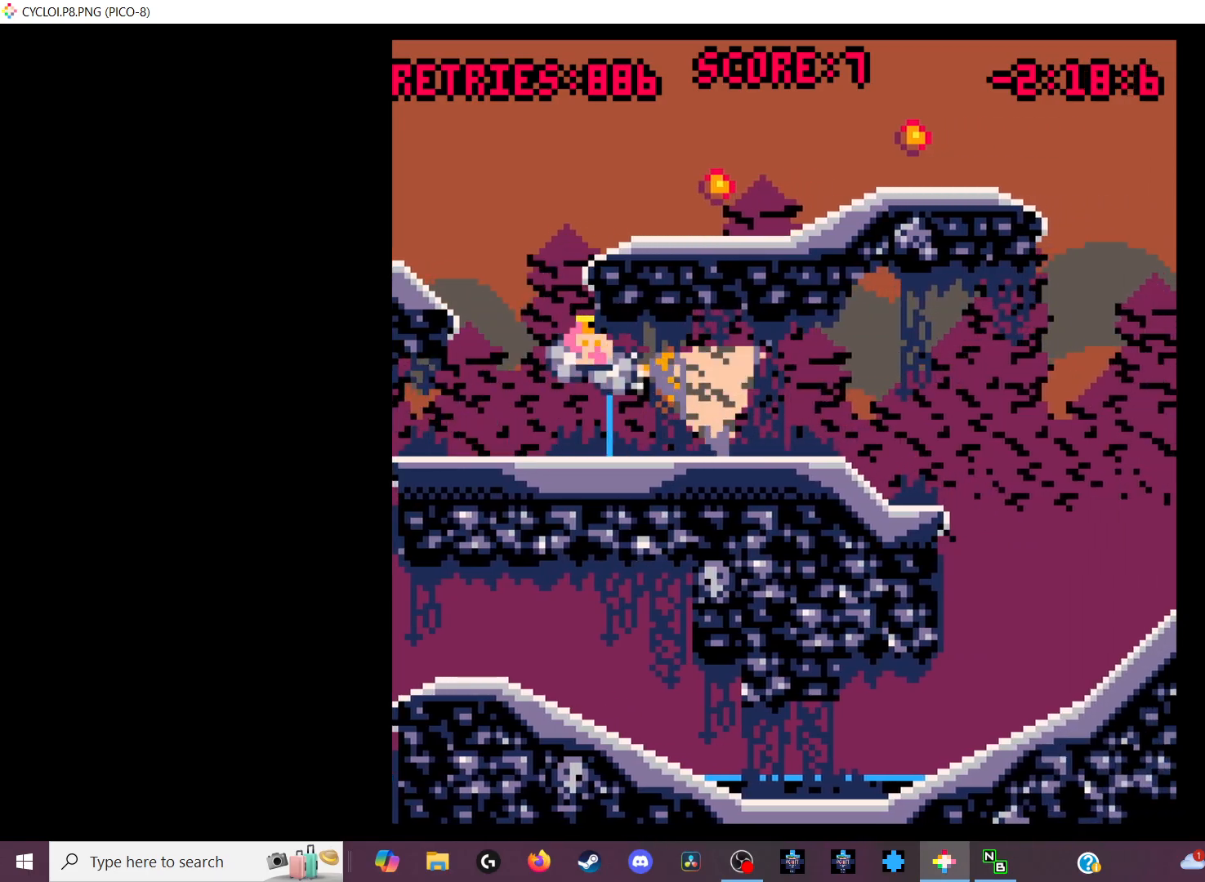
{"keys": ["x"], "events": [[467, "x", "down"]]}
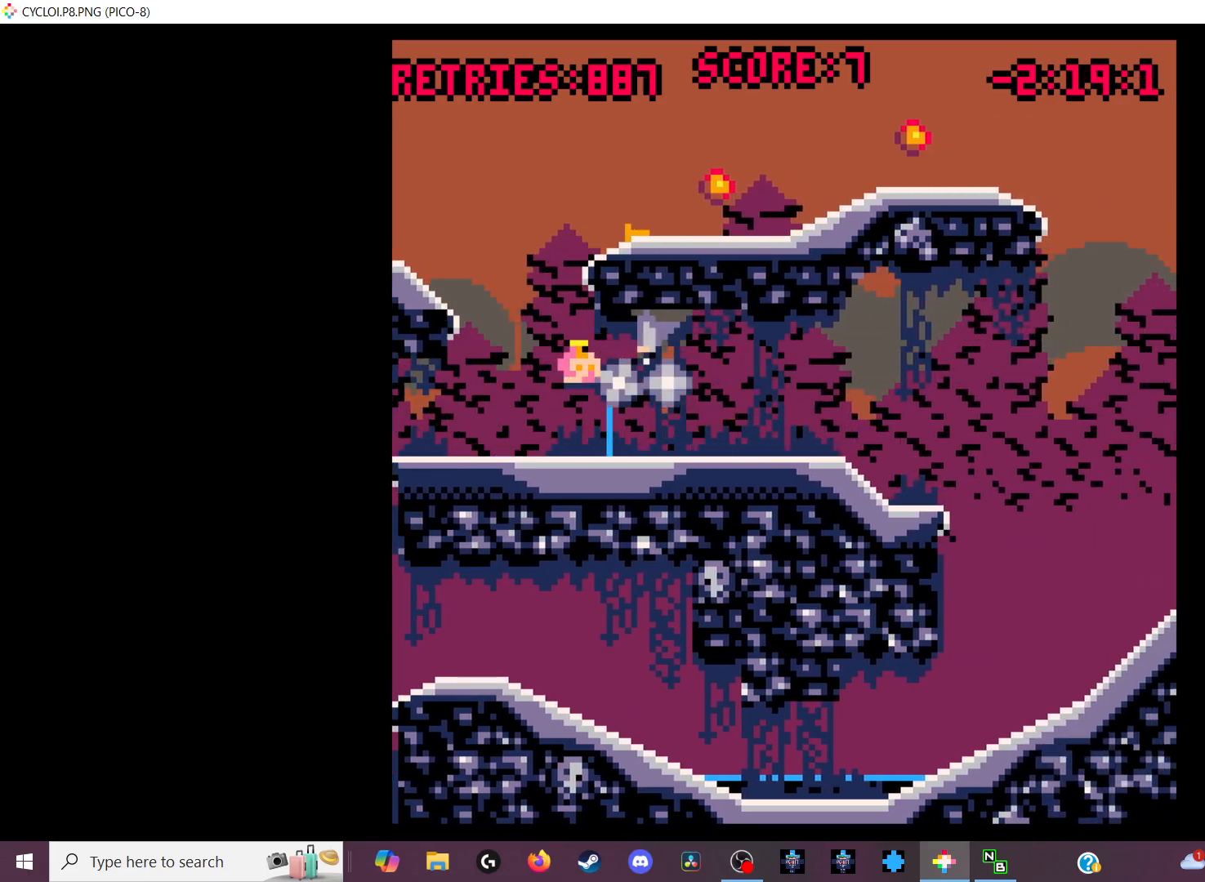
{"keys": [], "events": [[67, "x", "up"]]}
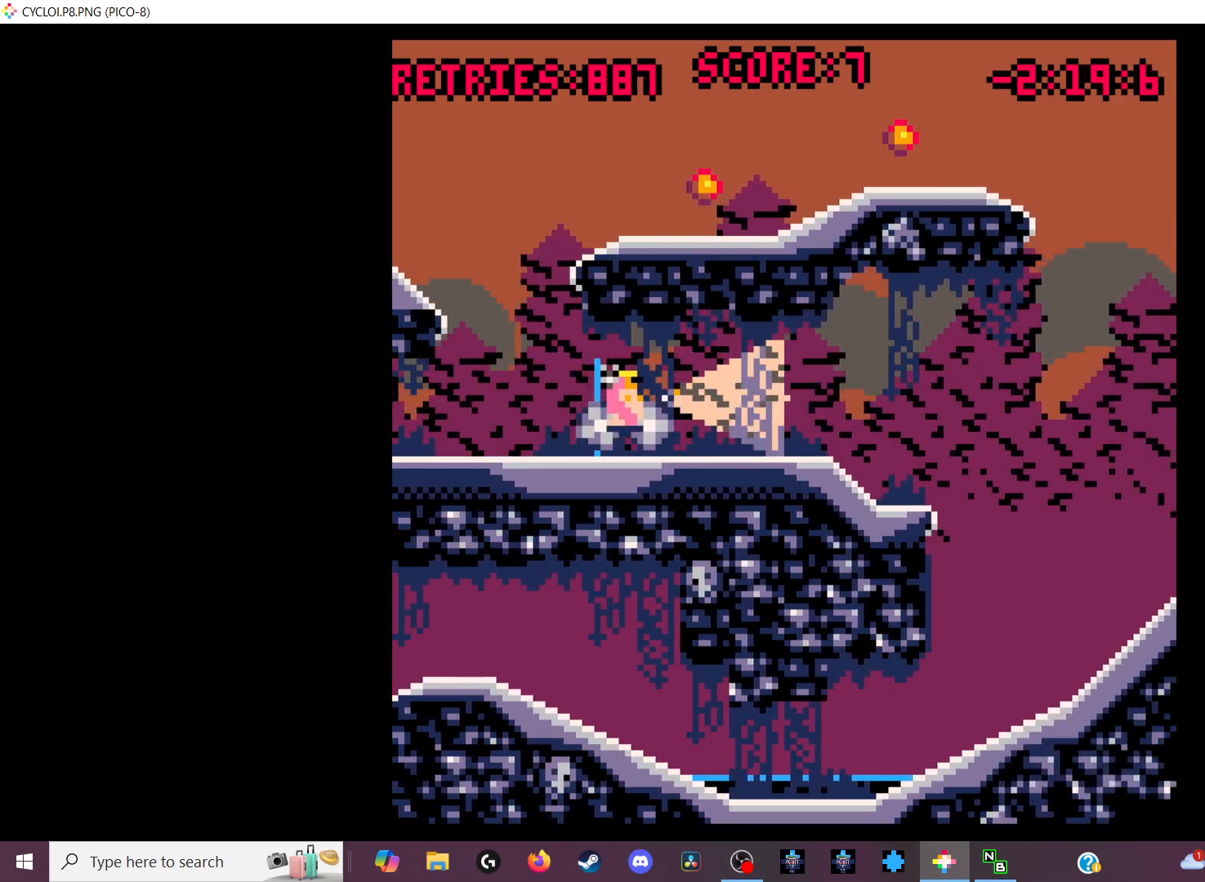
{"keys": [], "events": [[300, "z", "down"], [400, "z", "up"]]}
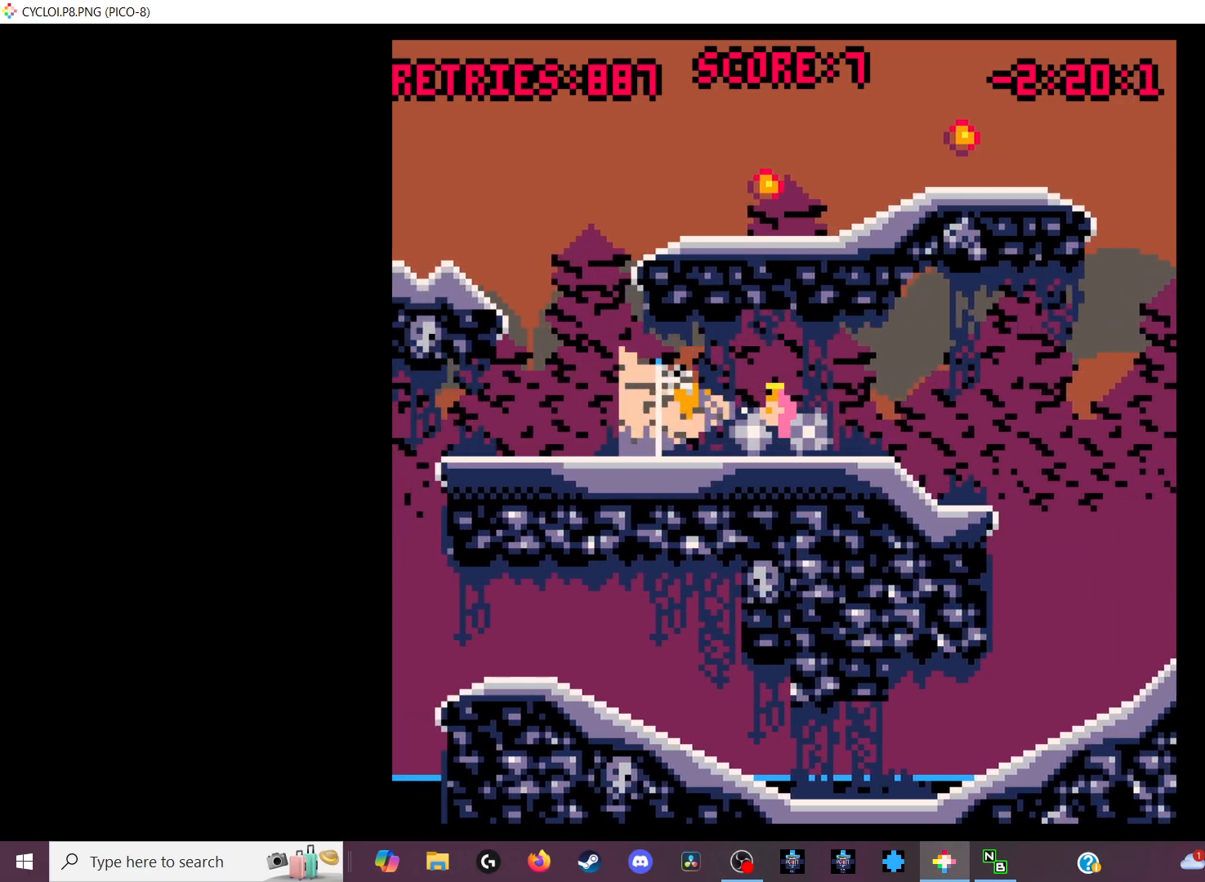
{"keys": [], "events": []}
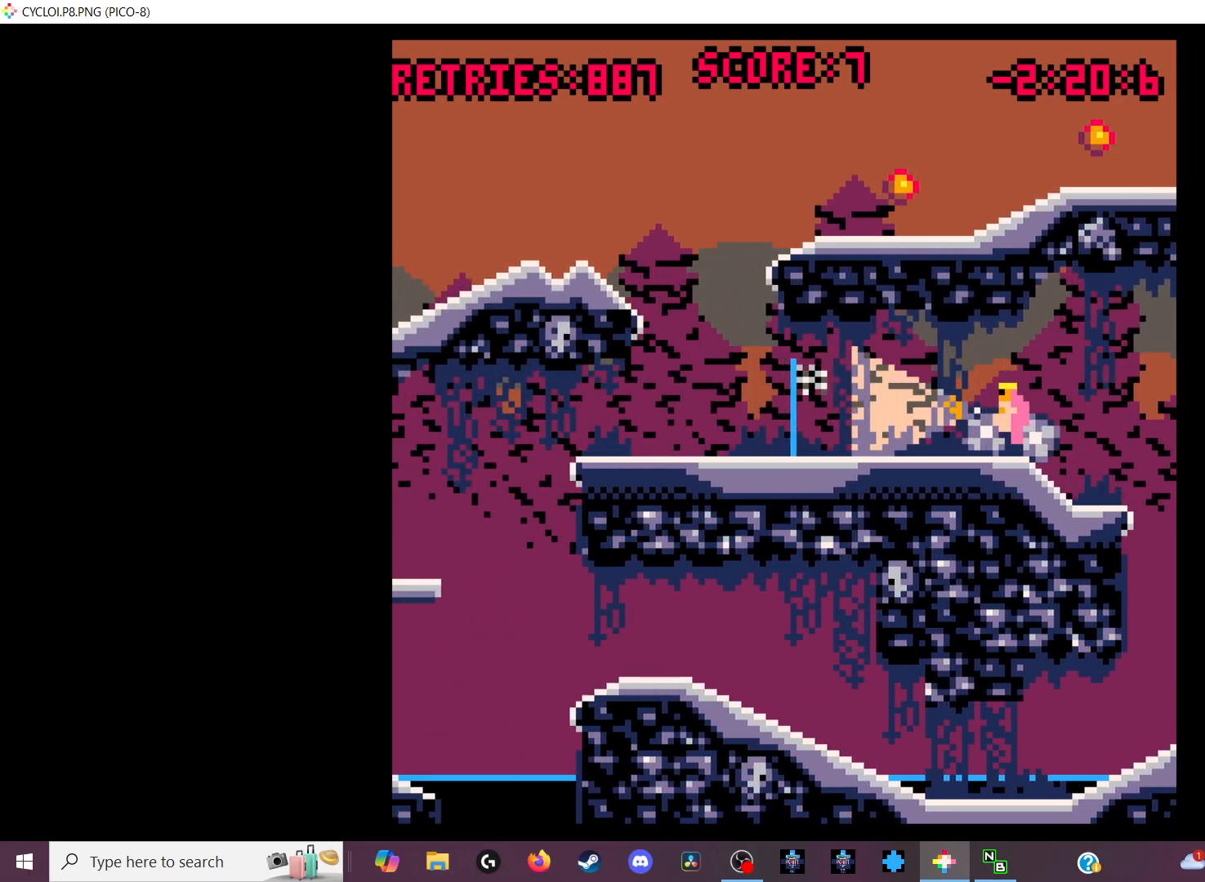
{"keys": [], "events": []}
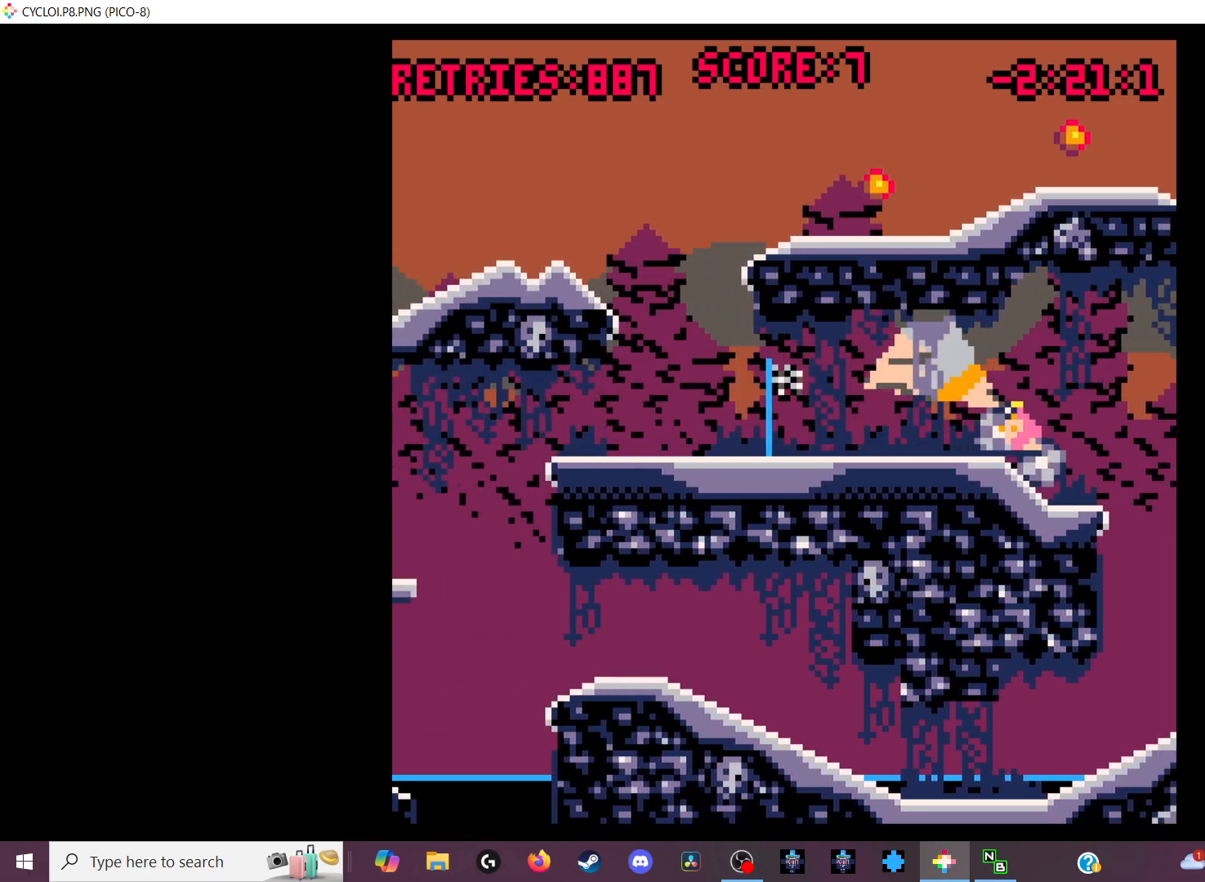
{"keys": ["z"], "events": [[467, "z", "down"]]}
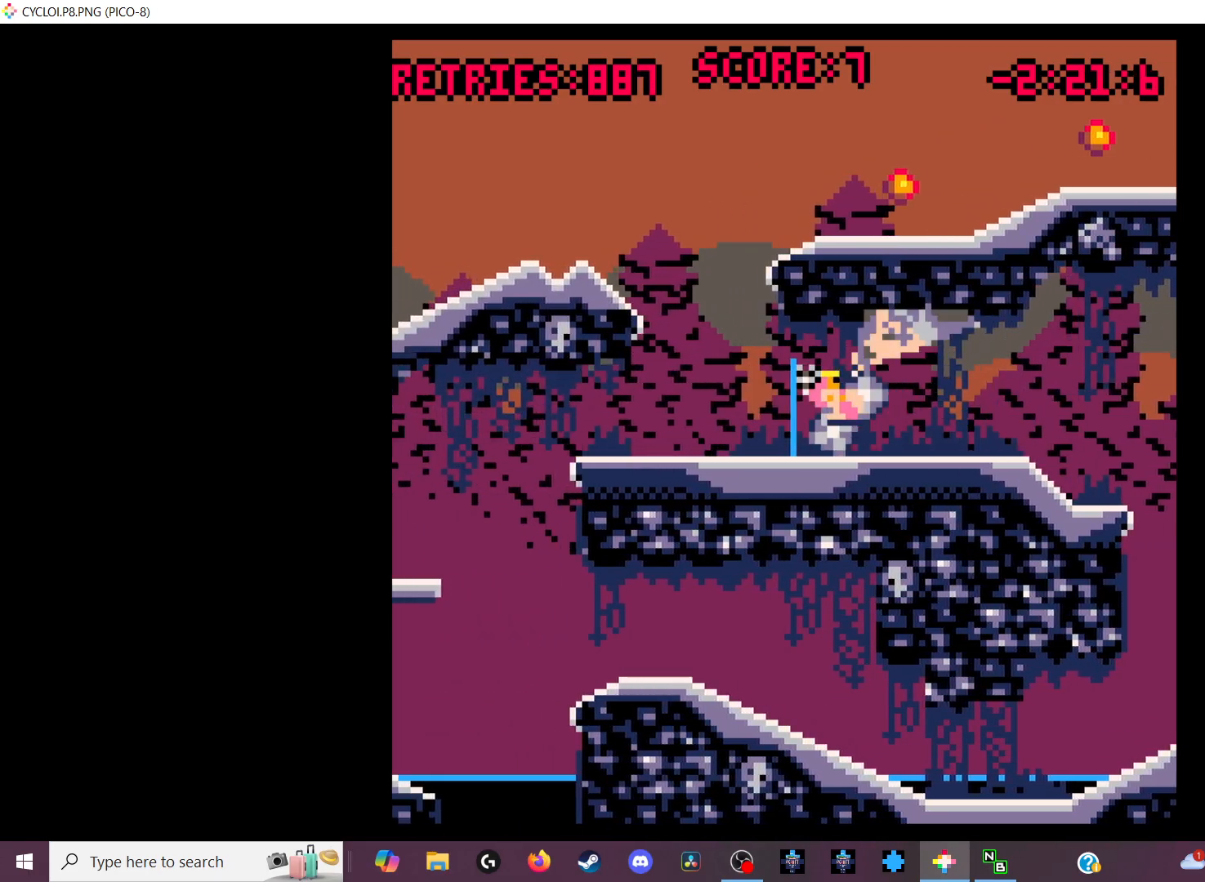
{"keys": [], "events": [[67, "z", "up"]]}
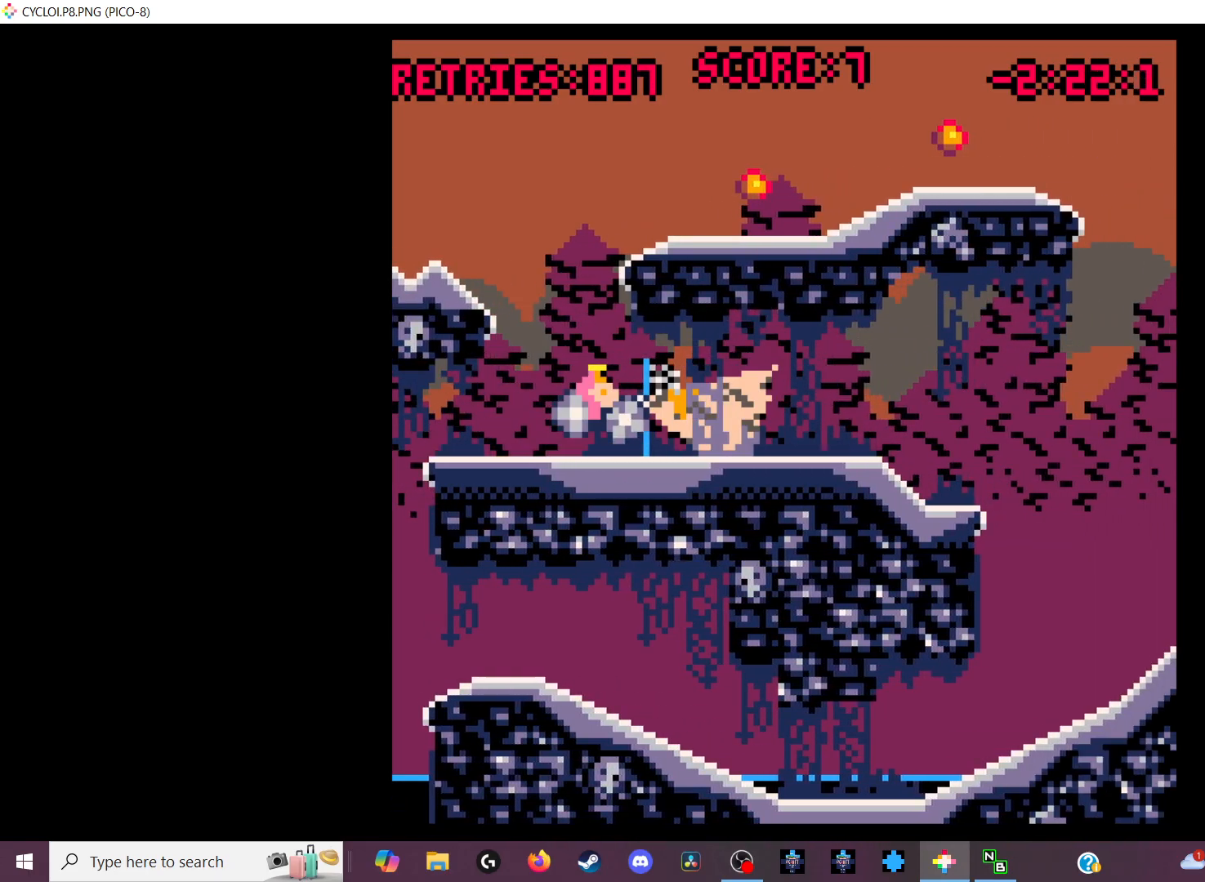
{"keys": [], "events": []}
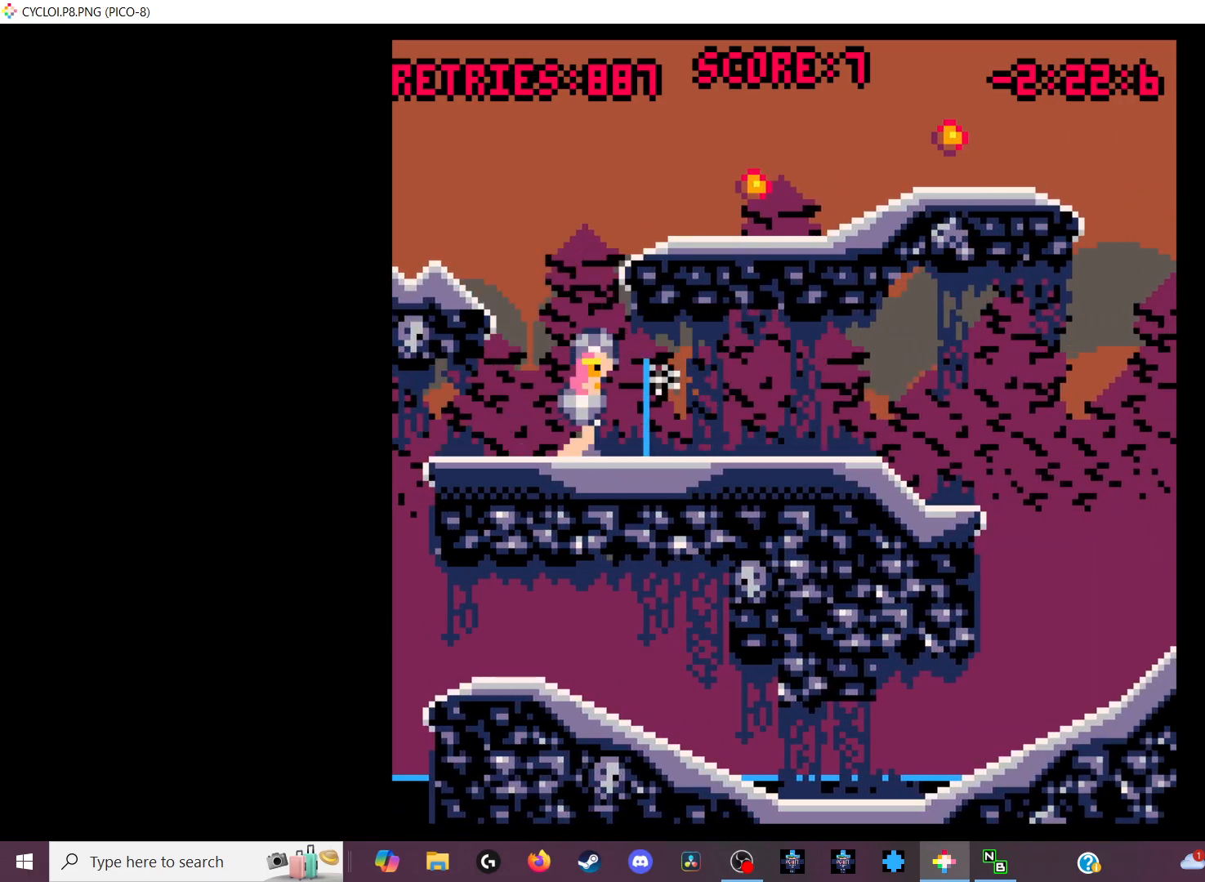
{"keys": [], "events": []}
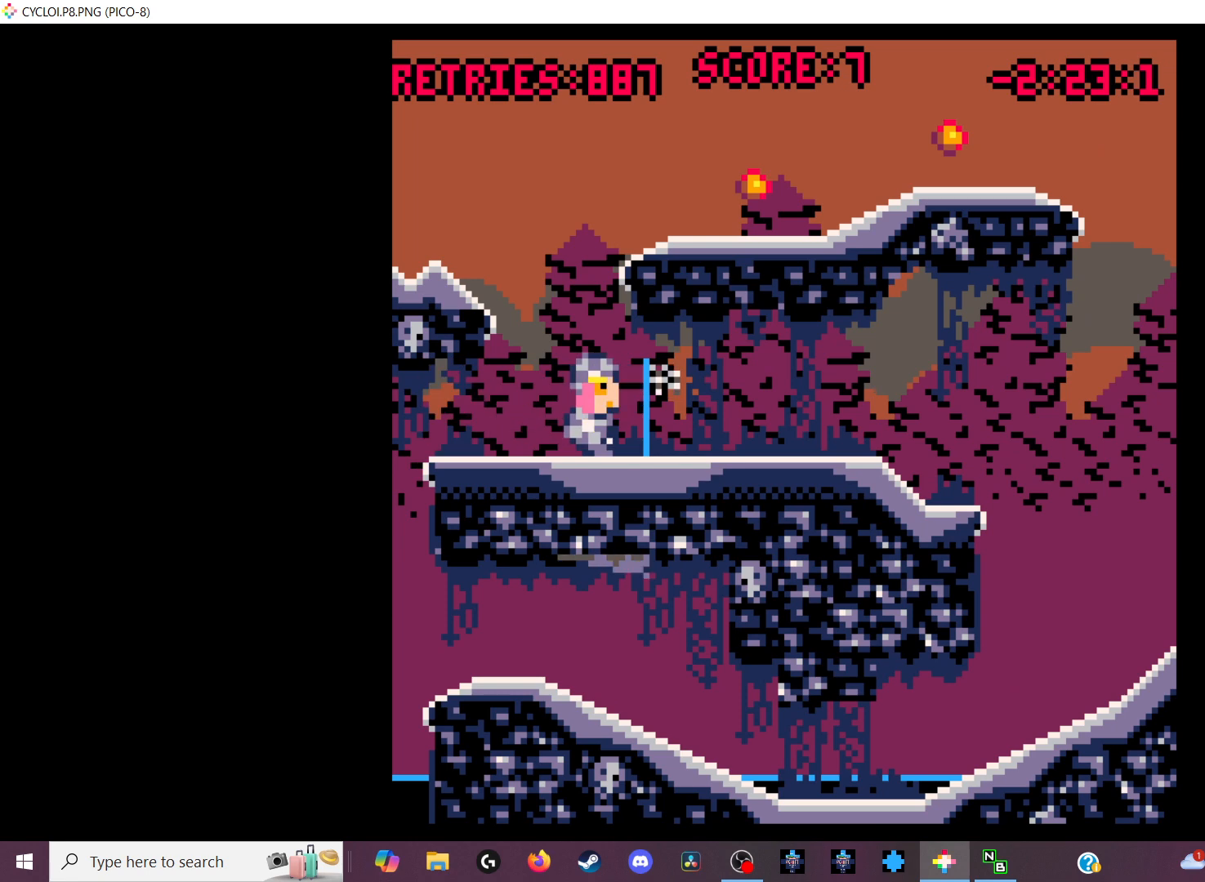
{"keys": [], "events": []}
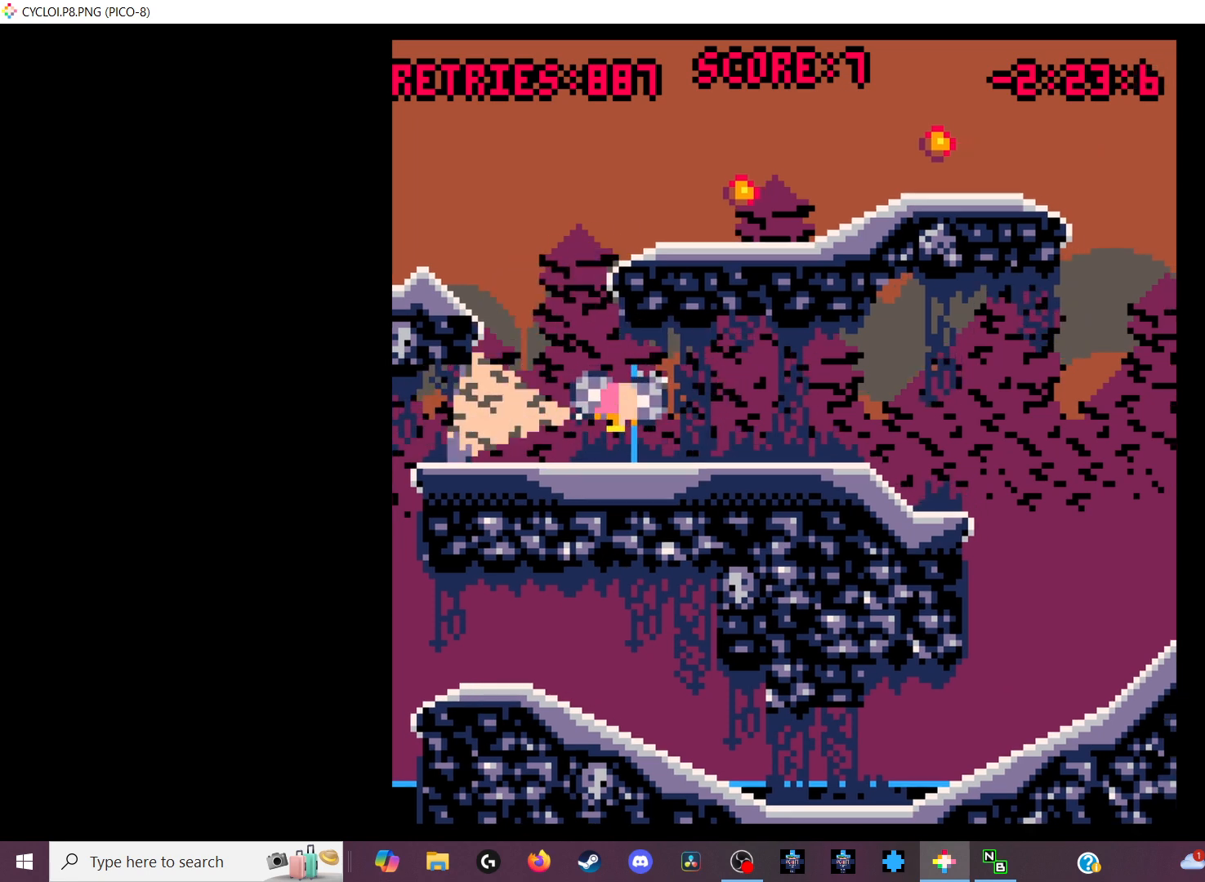
{"keys": [], "events": [[67, "x", "down"], [167, "x", "up"]]}
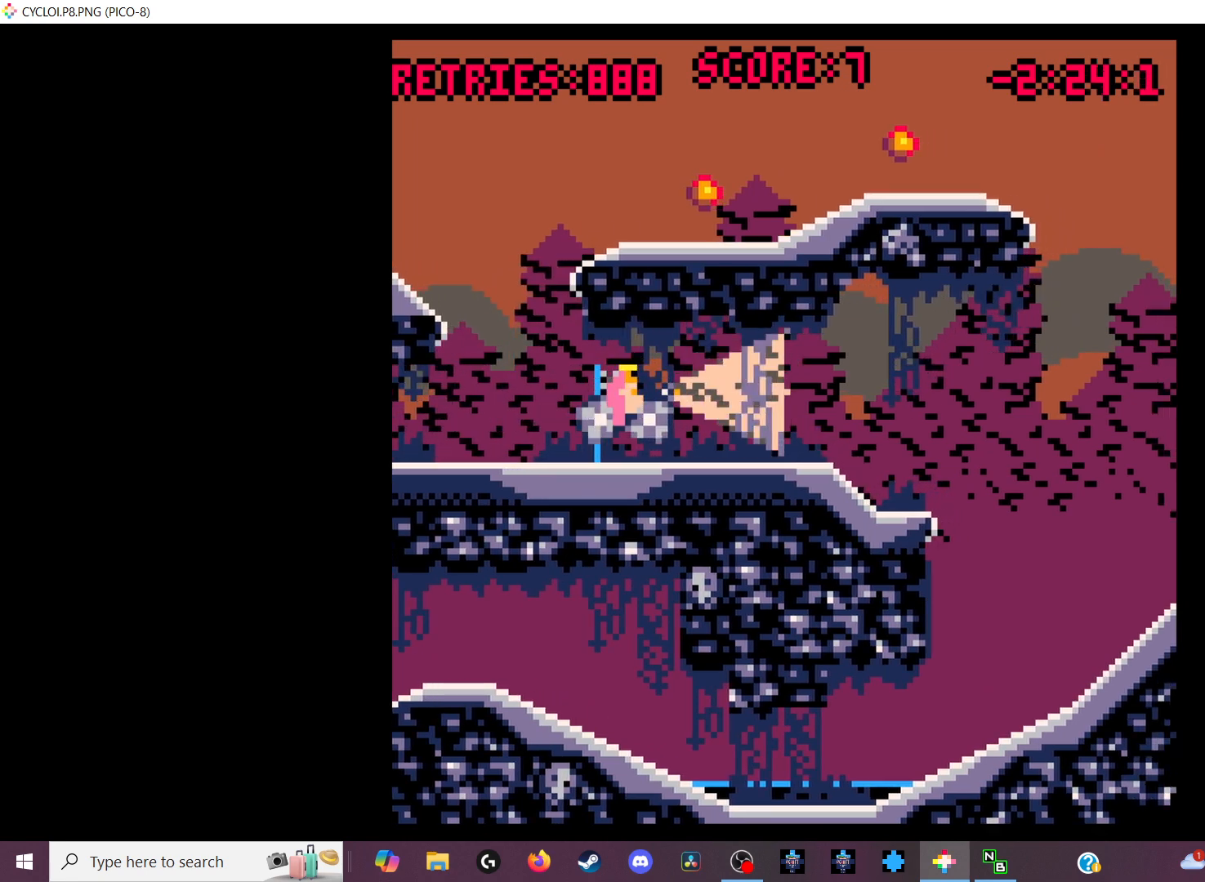
{"keys": [], "events": [[400, "z", "down"], [467, "z", "up"]]}
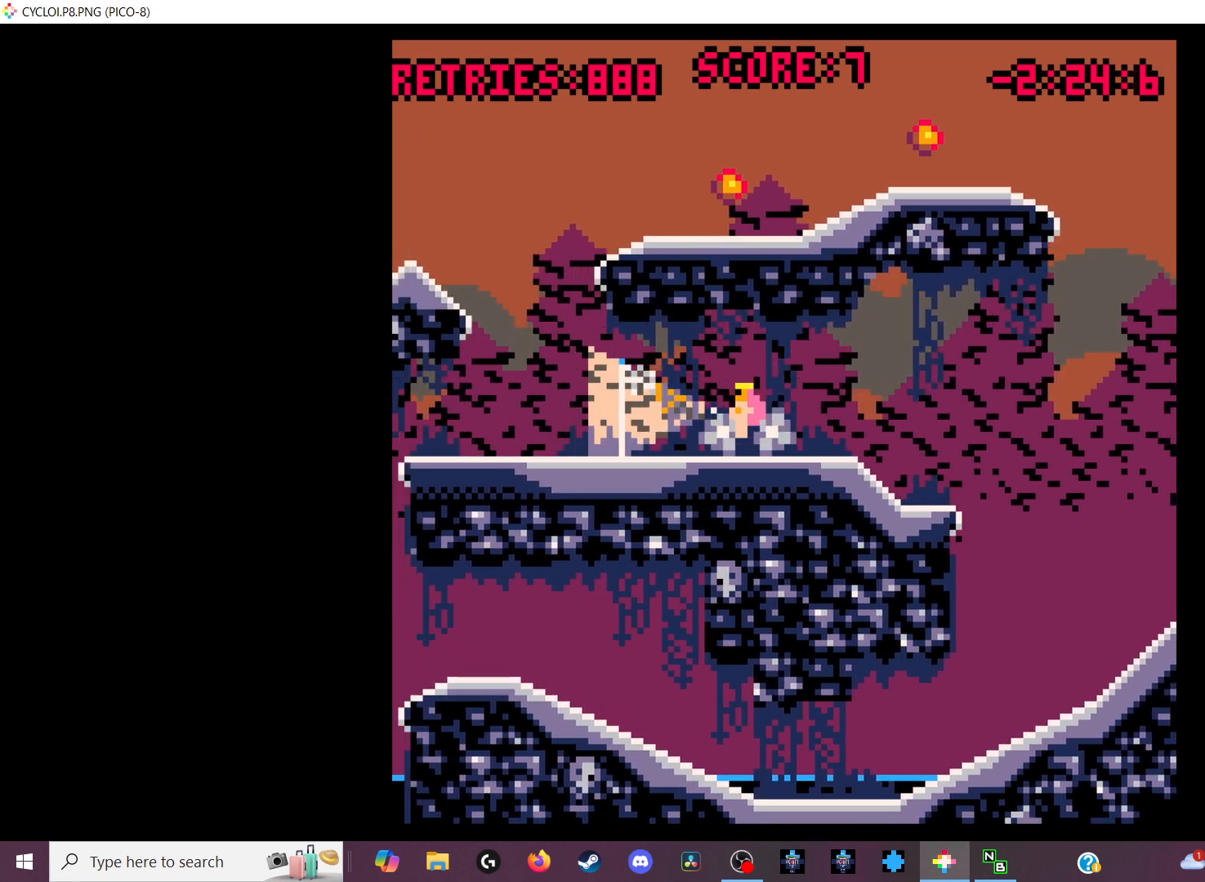
{"keys": [], "events": []}
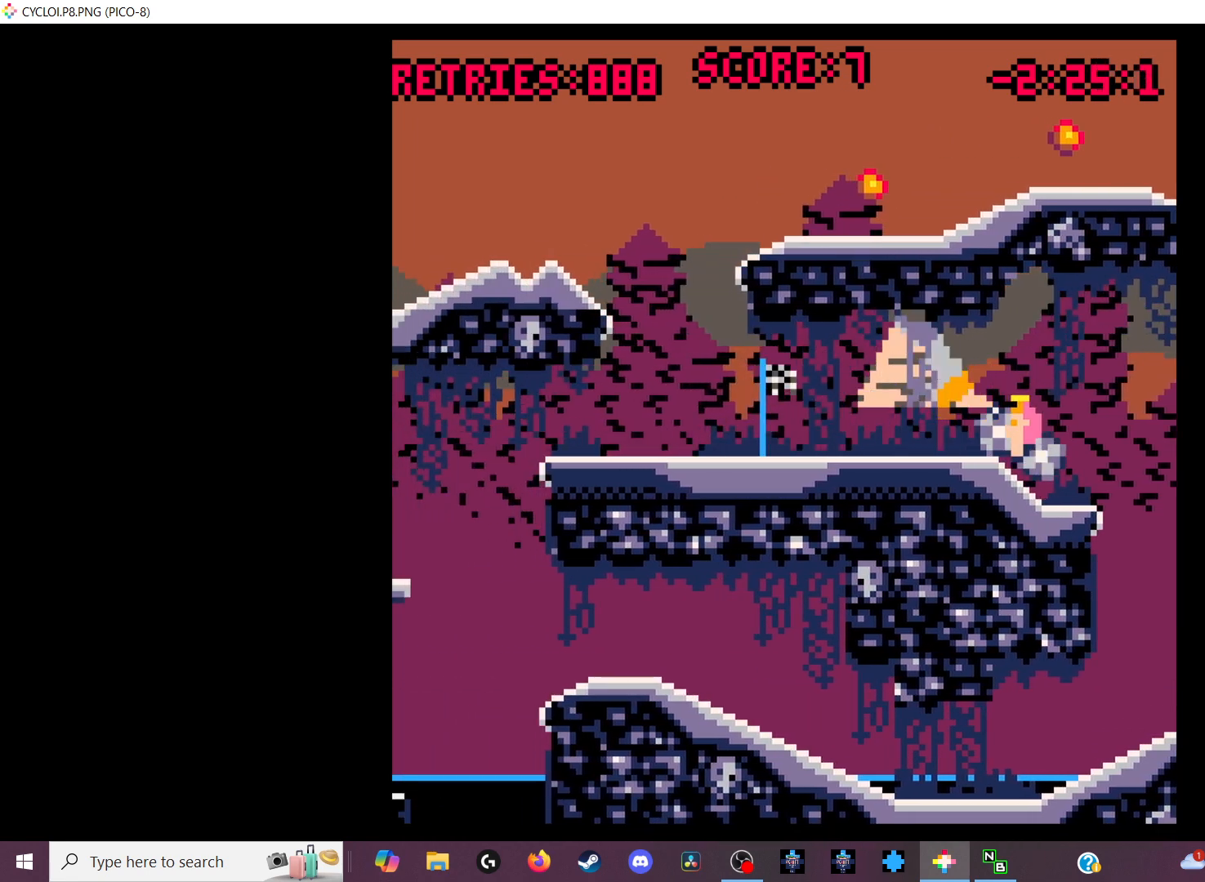
{"keys": [], "events": []}
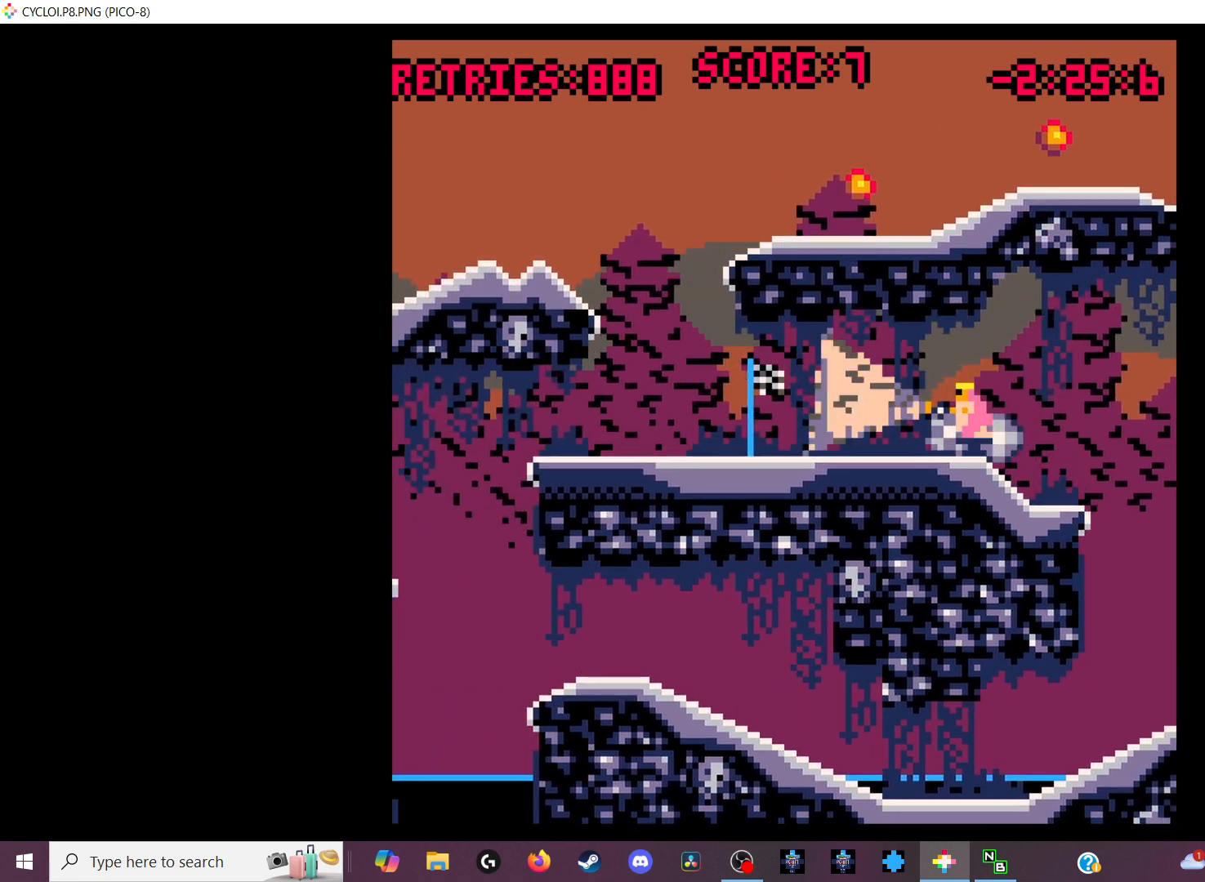
{"keys": [], "events": [[367, "z", "down"], [467, "z", "up"]]}
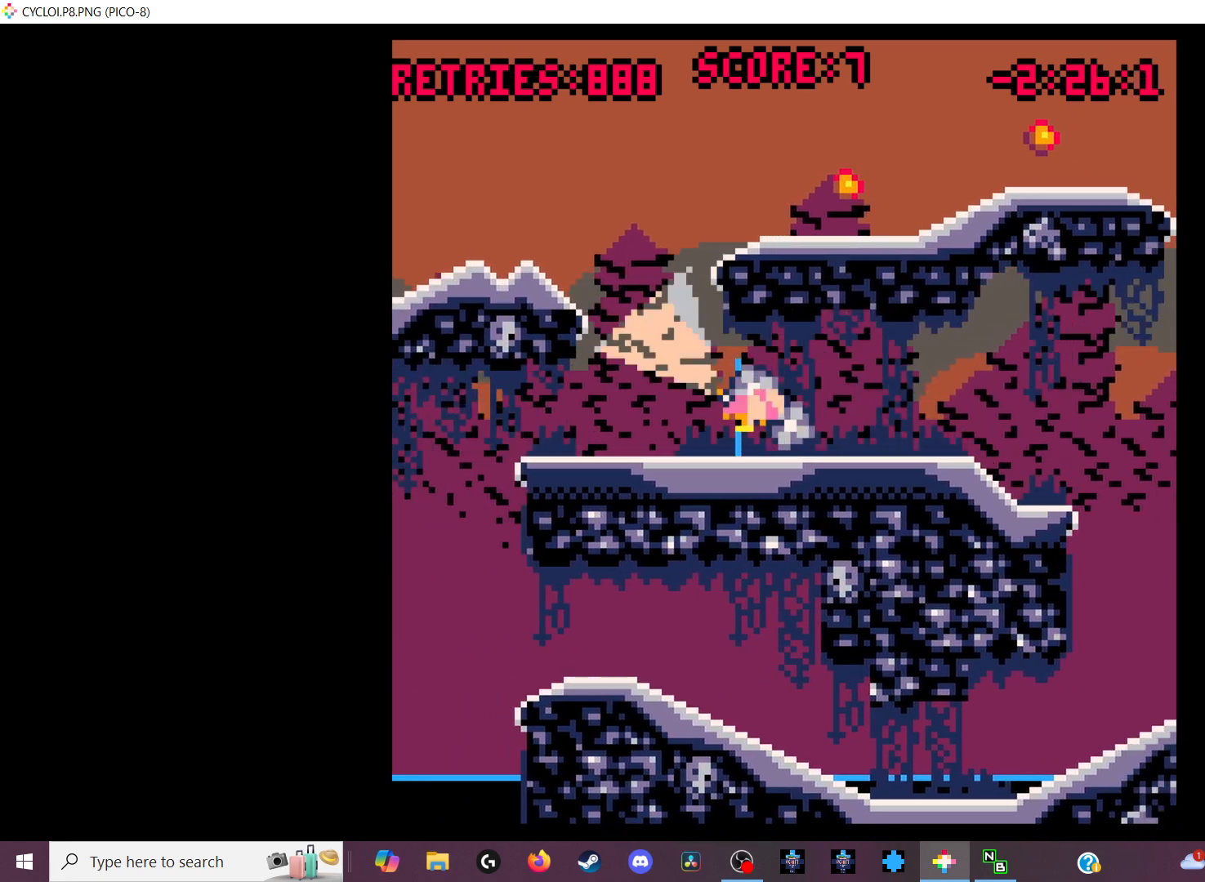
{"keys": [], "events": []}
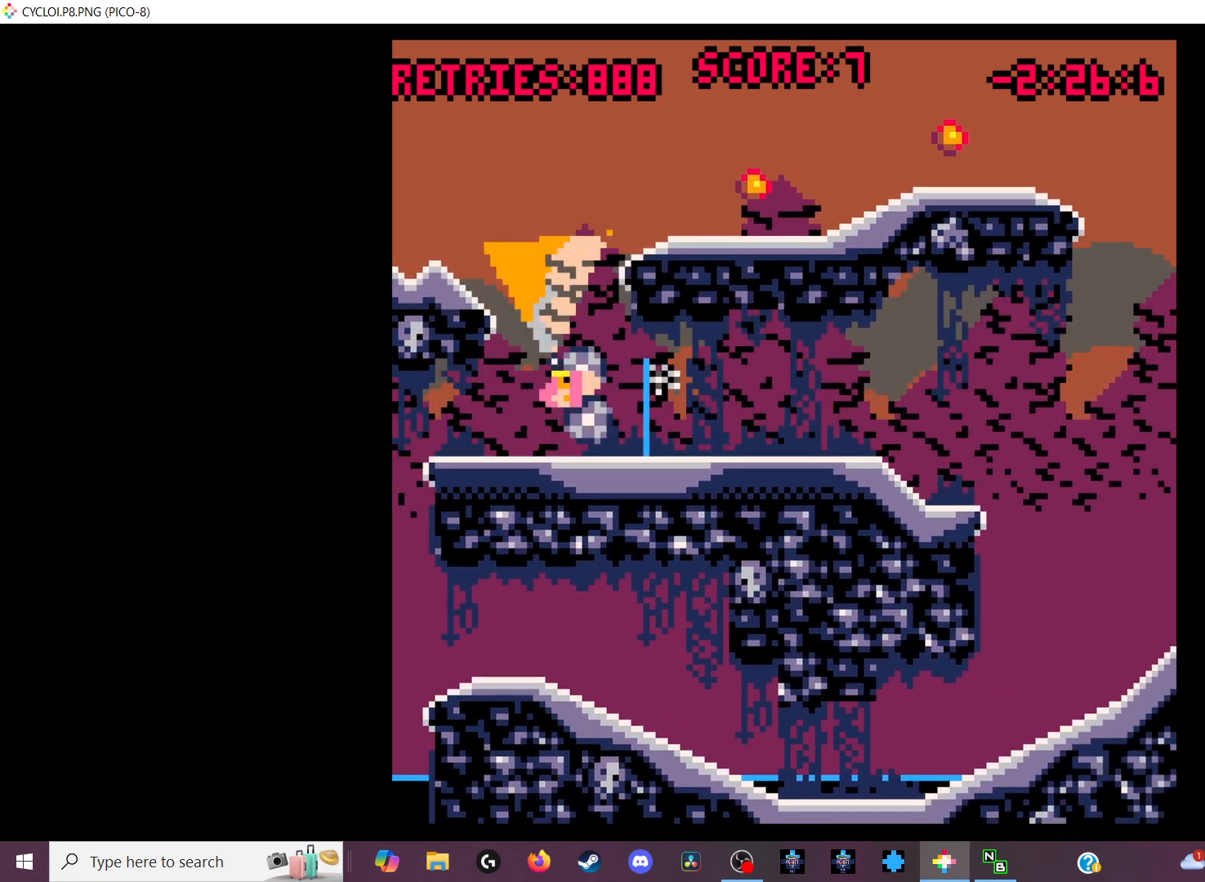
{"keys": [], "events": []}
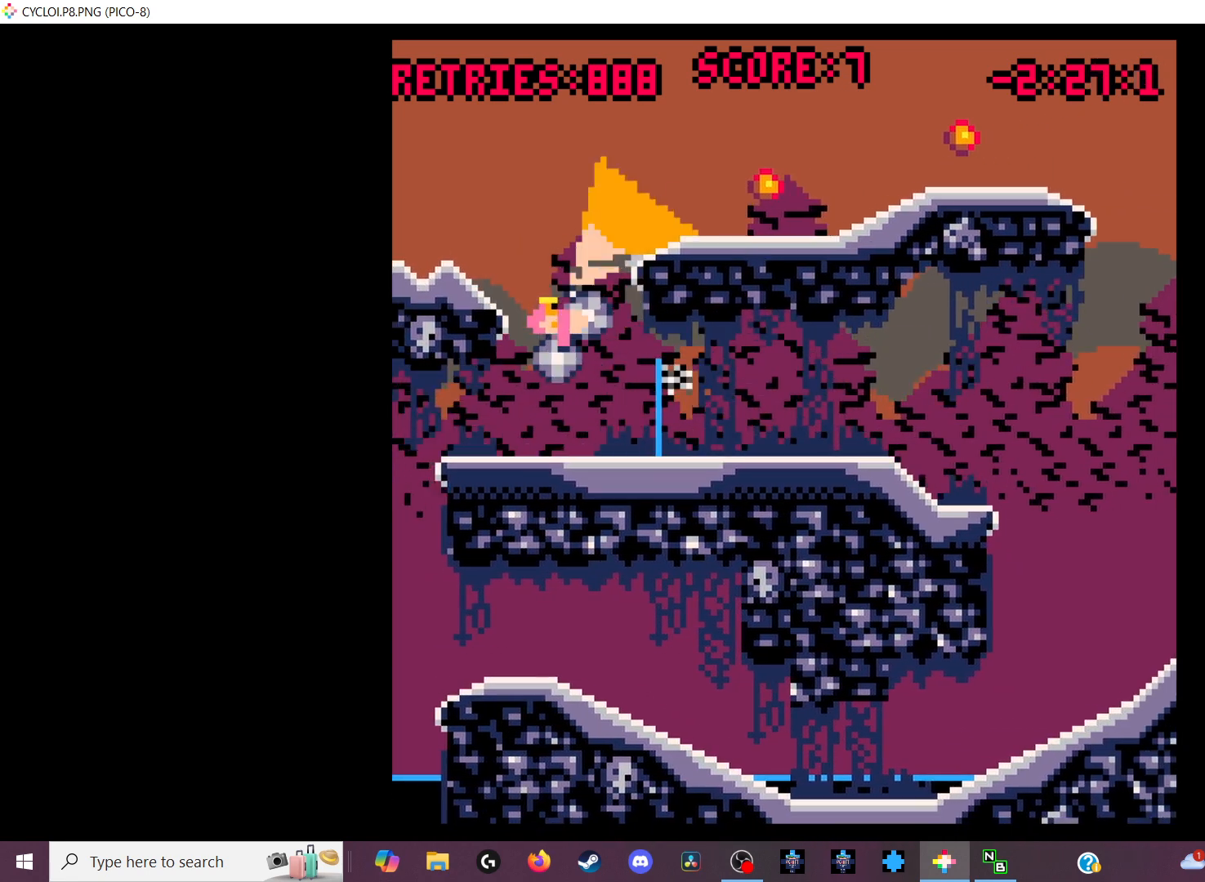
{"keys": [], "events": []}
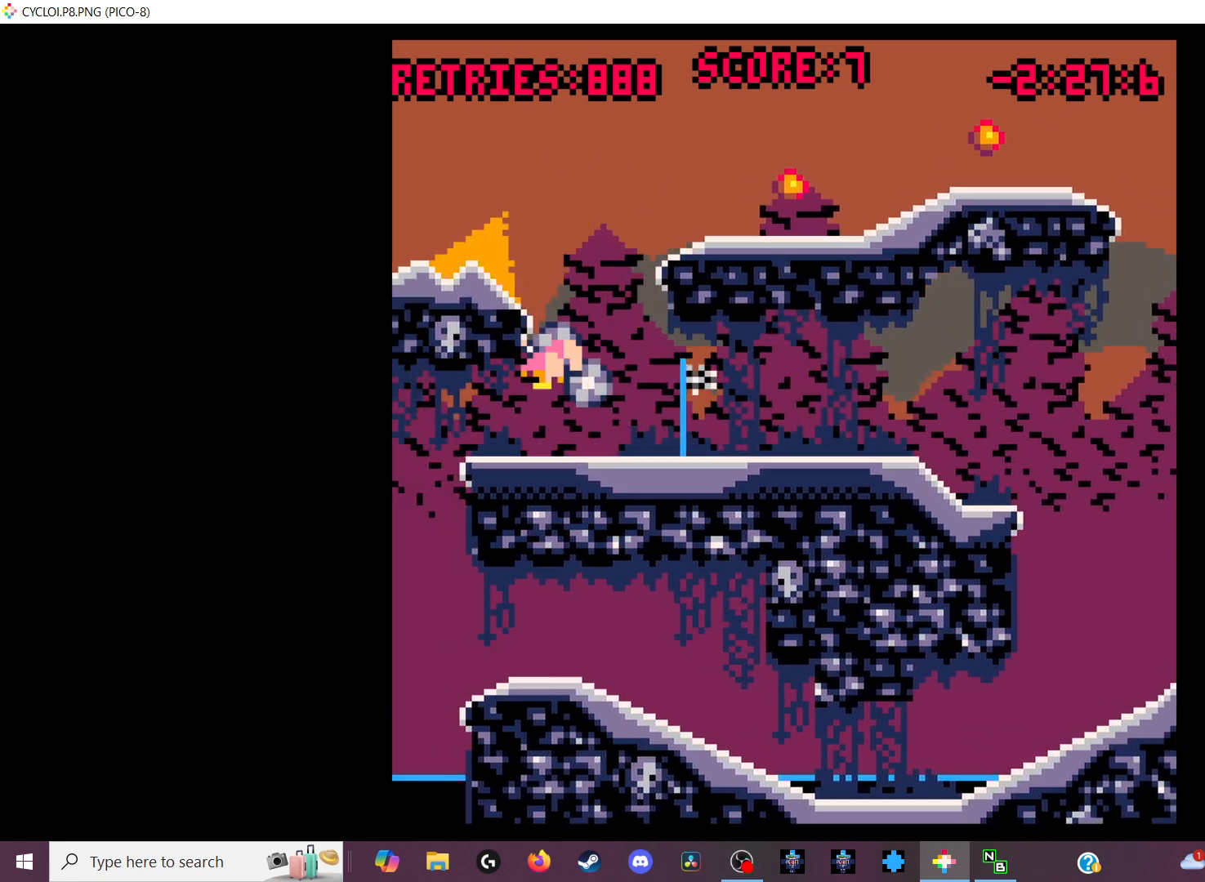
{"keys": ["x"], "events": [[367, "x", "down"]]}
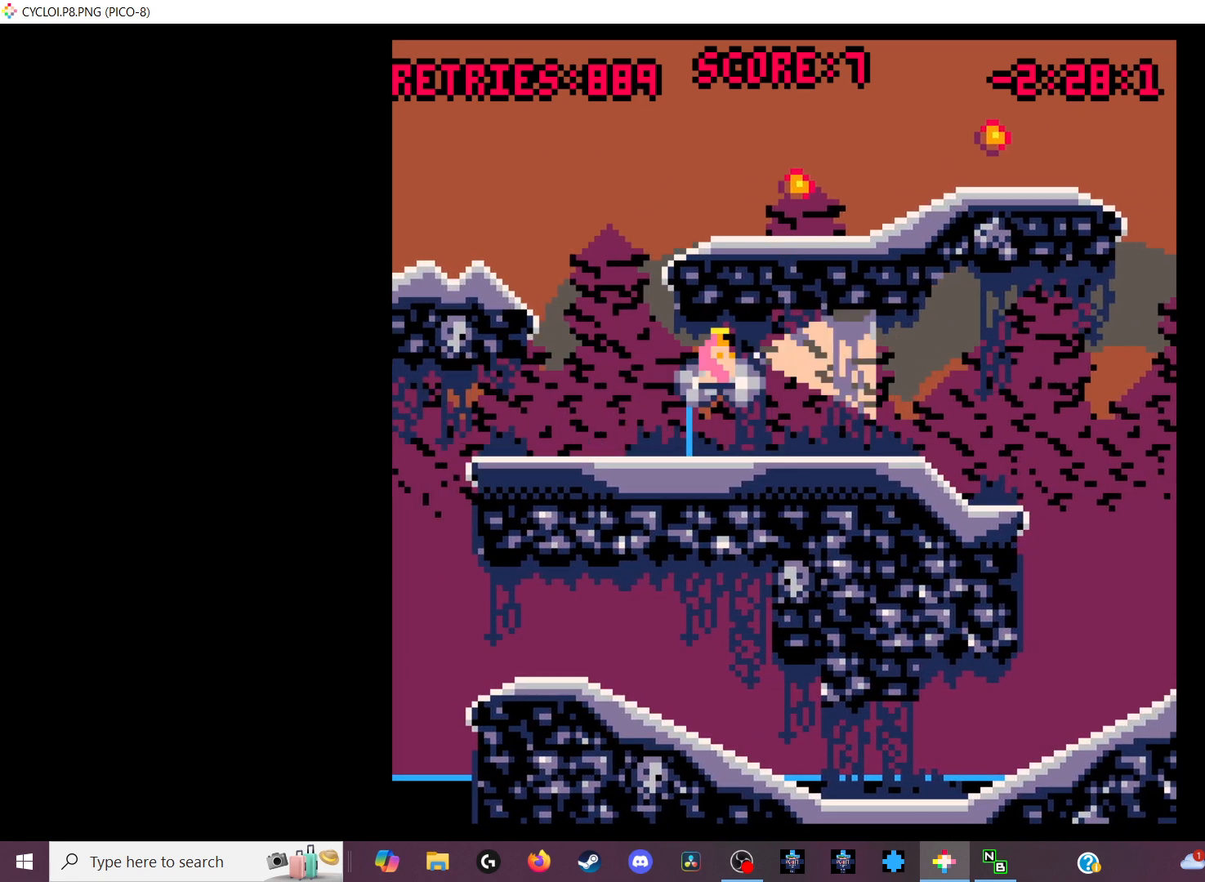
{"keys": [], "events": [[33, "x", "up"]]}
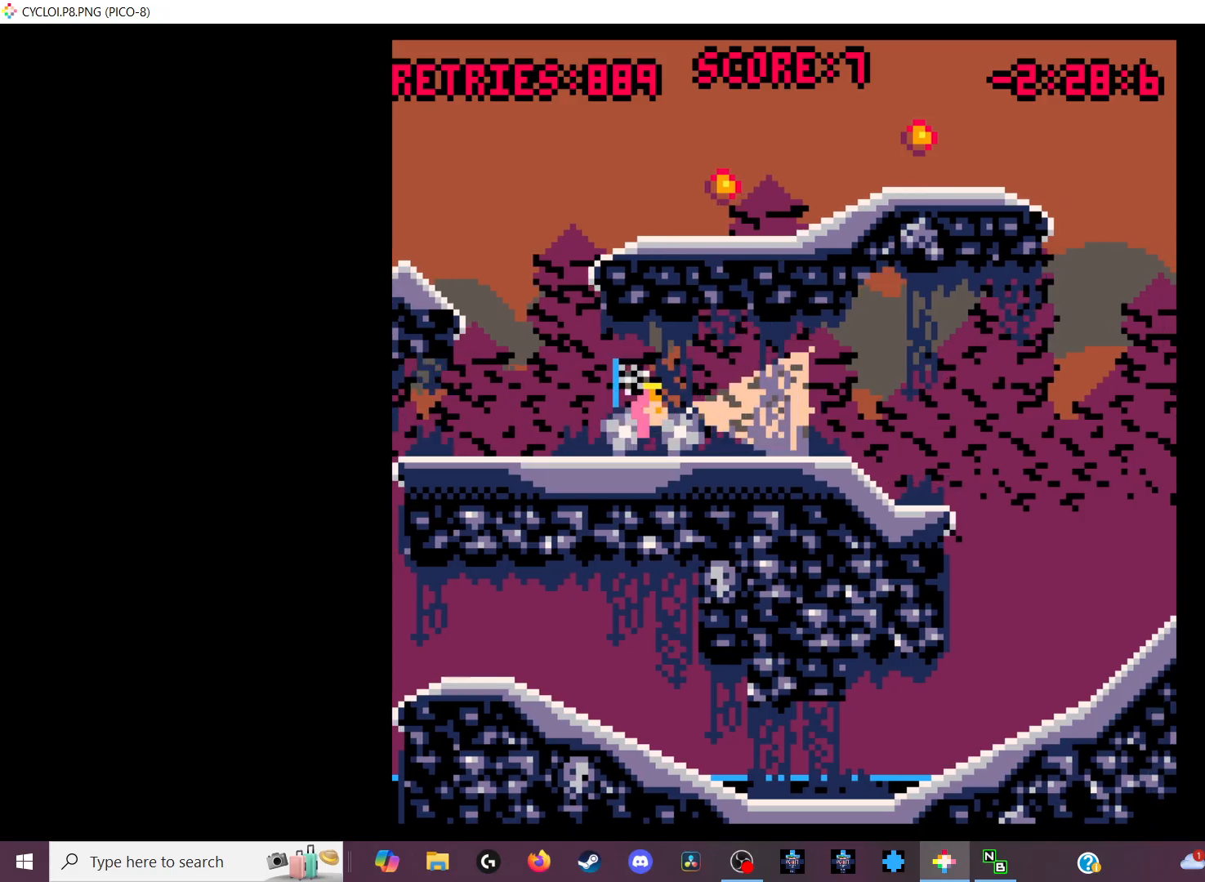
{"keys": [], "events": [[267, "z", "down"], [367, "z", "up"]]}
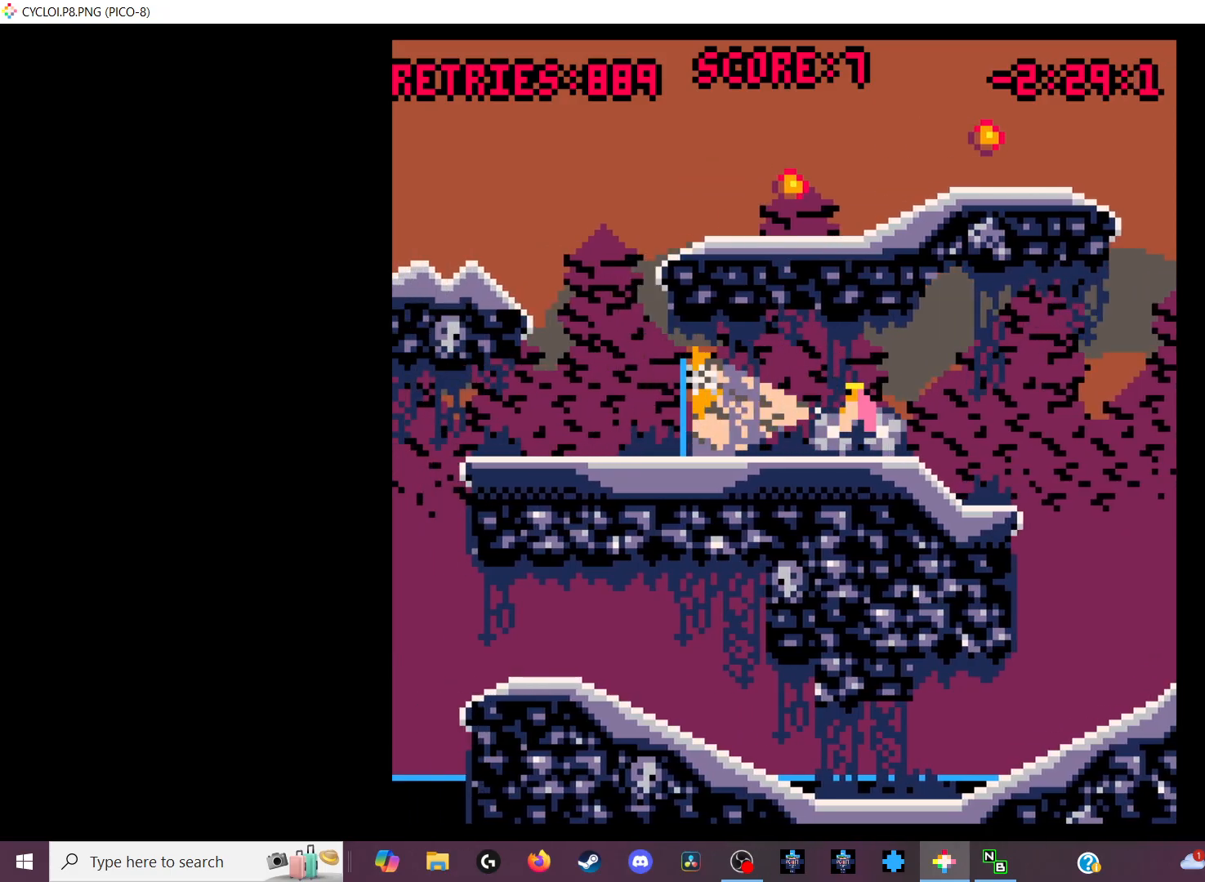
{"keys": [], "events": []}
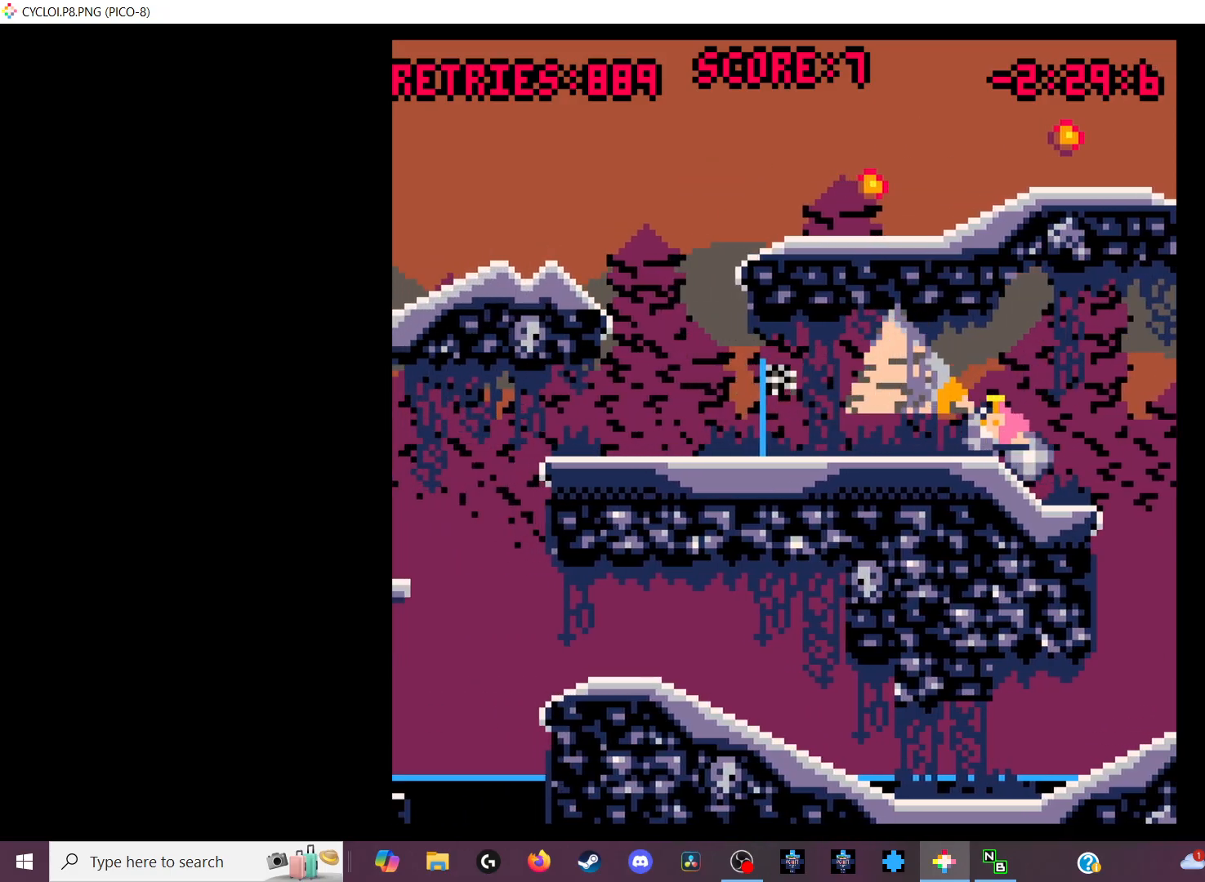
{"keys": [], "events": []}
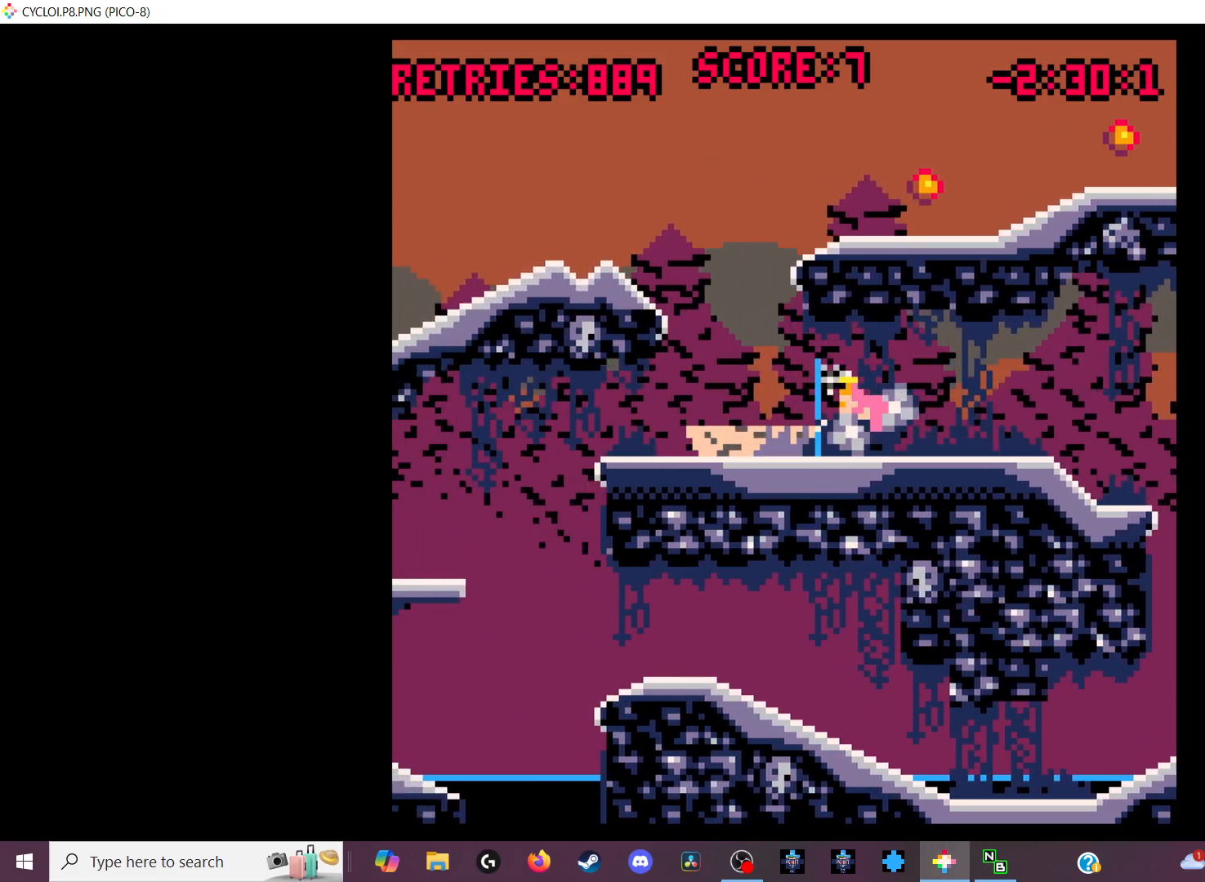
{"keys": [], "events": [[33, "z", "down"], [133, "z", "up"]]}